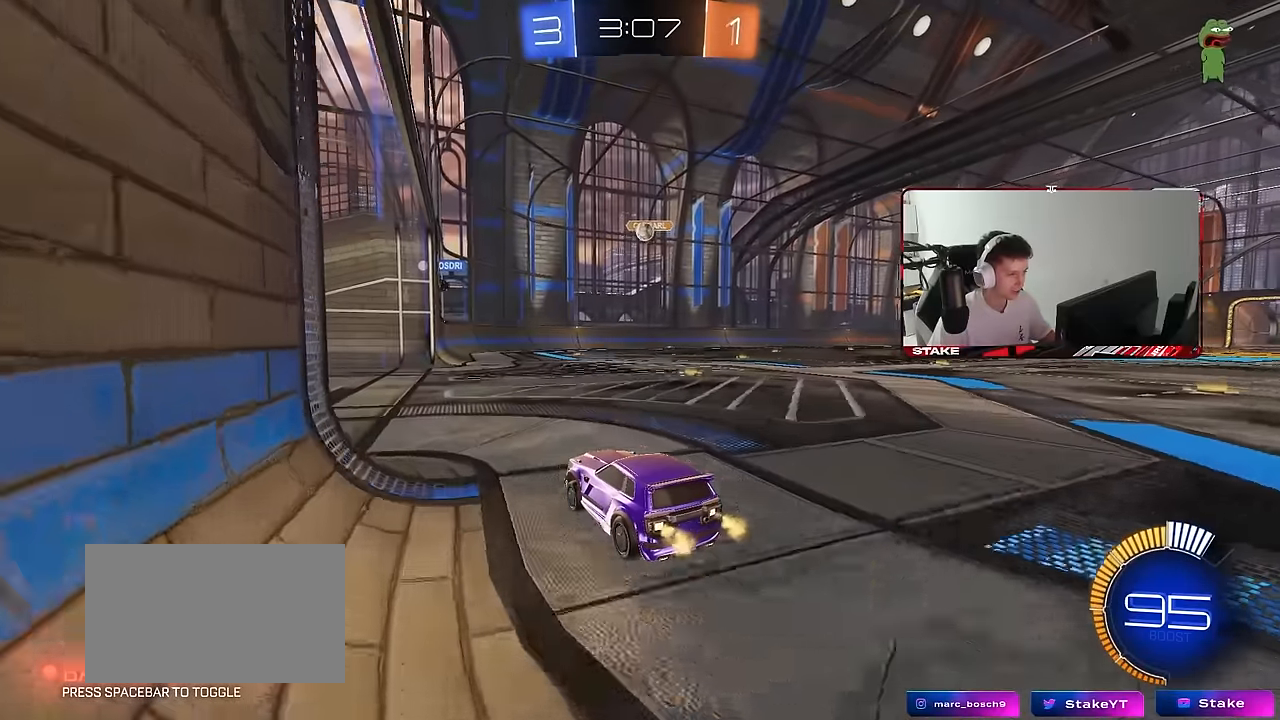
Gameplay with keyboard and mouse; each line is a JSON object with the keys and mouse buttons held at the frame after it. "events" lists presses ("down") and releases ("up") of "1", "2", "3", "4", "5", "a", "alt", "c", "caps_lock", "ctrl", "d", "e", "f", "g", "q", "r", "s", "shift", "space", "t", "tab", "v", "w", "x", "z", "mouse_left", "mouse_wheel" and "mouse_right" between this image and that frame as [ms after this image, input, new state], when the widget could be followed in between. "mouse_left", "mouse_wheel", "mouse_right" = the "left", "wheel", "right" buttons of the "mouse" list. No other keys are recorded. "wheel" means that the mouse wheel is clicked or scrolled. "mouse_move" is the direction in which the mouse moves at that frame (one of eight, or "still"), when it could be read.
{"keys": ["d", "w"], "mouse": [], "mouse_move": "still", "events": [[83, "a", "down"], [366, "a", "up"], [500, "d", "down"]]}
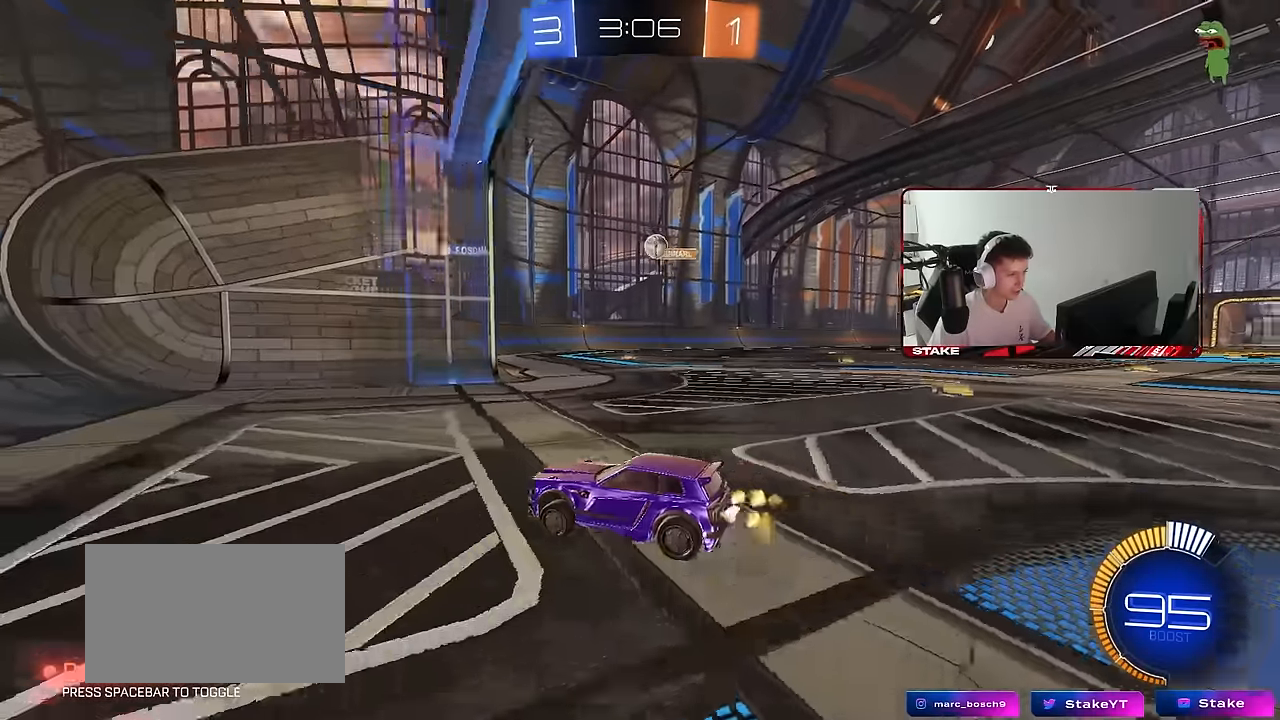
{"keys": ["d", "s"], "mouse": [], "mouse_move": "still", "events": [[100, "shift", "down"], [233, "shift", "up"], [283, "s", "down"], [283, "w", "up"]]}
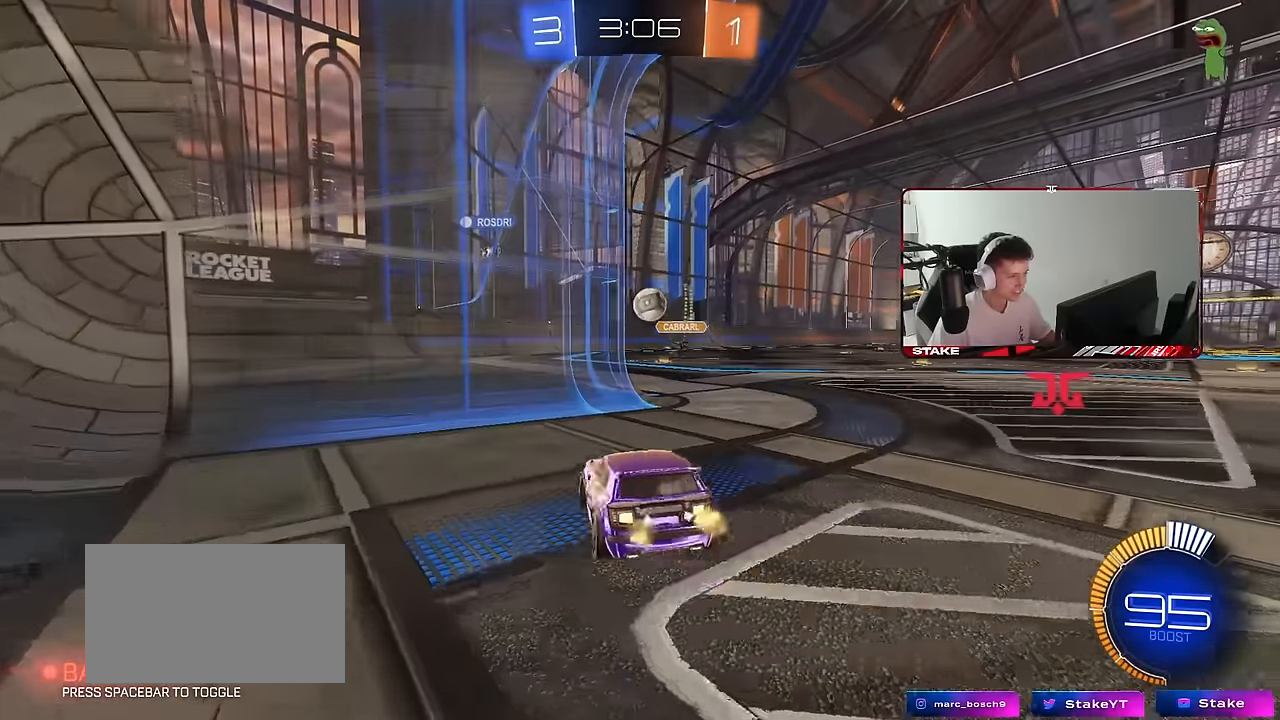
{"keys": [], "mouse": [], "mouse_move": "still", "events": [[16, "s", "up"], [100, "d", "up"], [200, "w", "down"], [250, "d", "down"], [383, "d", "up"], [433, "w", "up"]]}
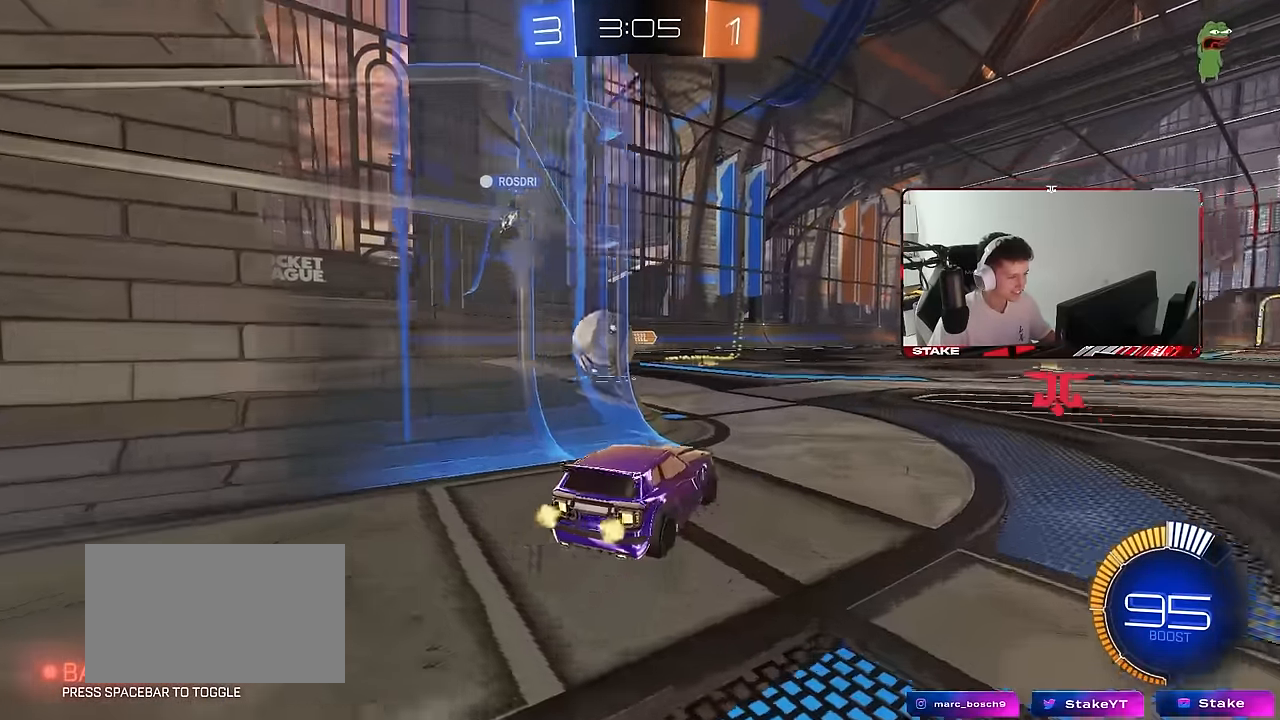
{"keys": ["a", "w"], "mouse": ["left"], "mouse_move": "down", "events": [[66, "d", "down"], [166, "shift", "down"], [166, "w", "down"], [316, "shift", "up"], [450, "mouse_left", "down"], [500, "a", "down"], [500, "d", "up"]]}
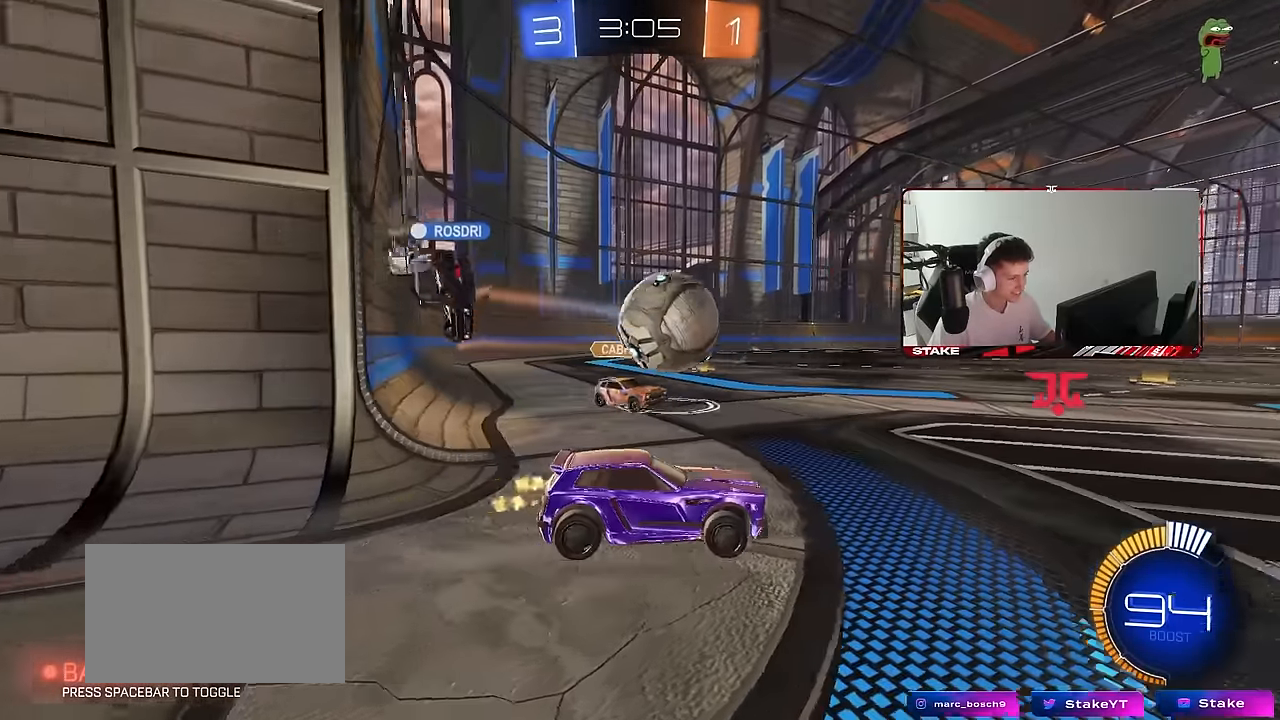
{"keys": ["a", "w"], "mouse": ["left"], "mouse_move": "still", "events": [[183, "a", "up"], [233, "mouse_left", "up"], [233, "w", "up"], [283, "d", "down"], [316, "w", "down"], [366, "a", "down"], [366, "d", "up"], [366, "mouse_left", "down"]]}
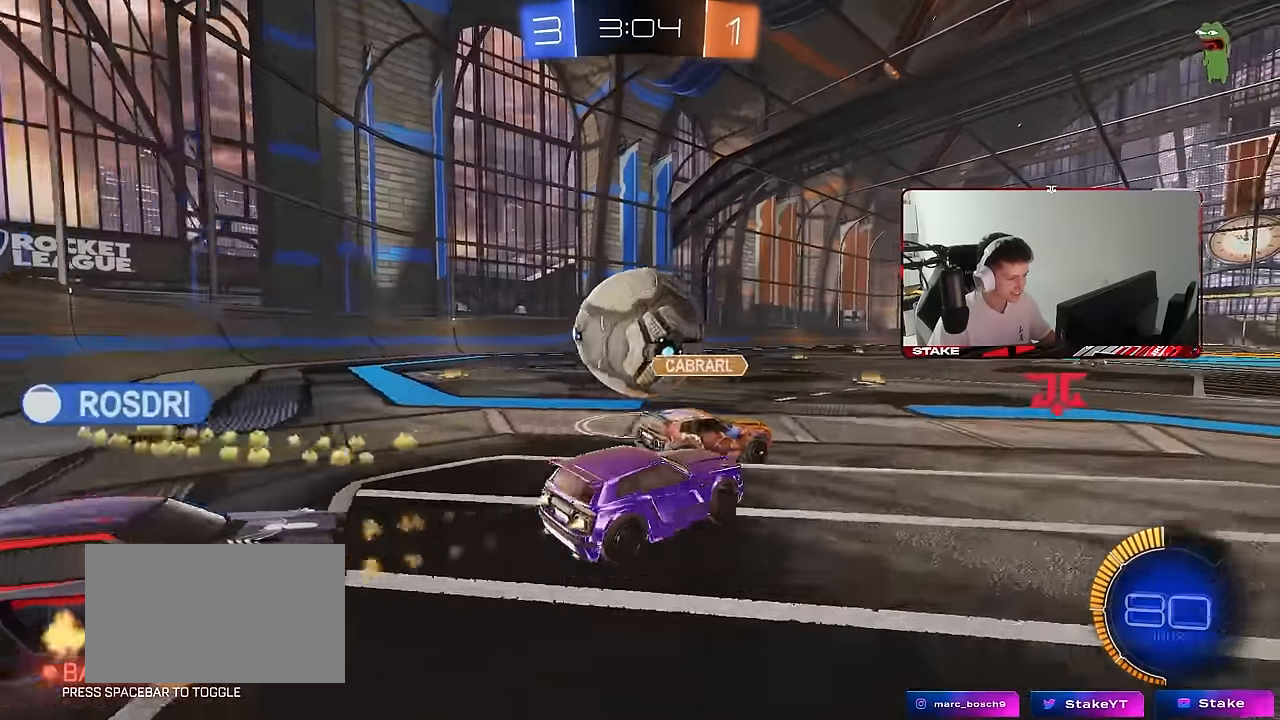
{"keys": ["a", "w"], "mouse": [], "mouse_move": "still", "events": [[250, "mouse_left", "up"], [300, "a", "up"], [300, "d", "down"], [383, "w", "up"], [433, "a", "down"], [433, "d", "up"], [483, "w", "down"]]}
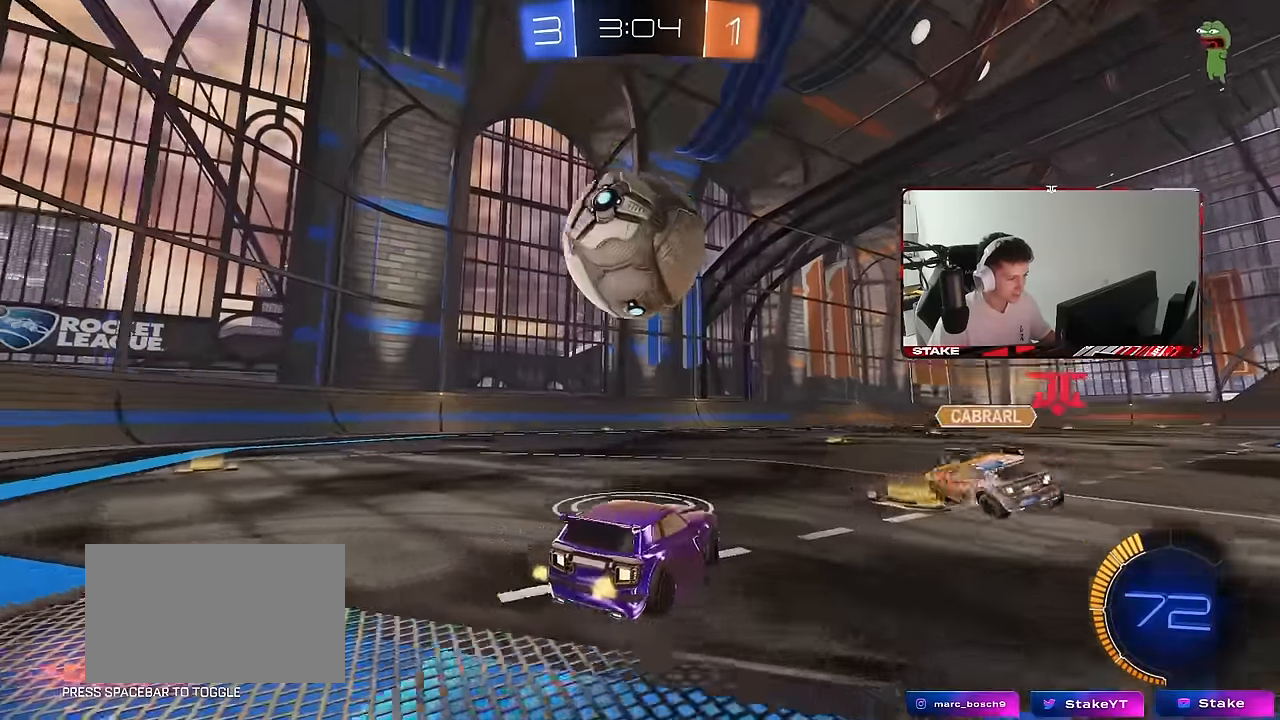
{"keys": ["a", "shift"], "mouse": [], "mouse_move": "still", "events": [[116, "a", "up"], [116, "d", "down"], [116, "w", "up"], [166, "mouse_left", "down"], [166, "mouse_right", "down"], [266, "a", "down"], [266, "d", "up"], [266, "s", "down"], [316, "mouse_left", "up"], [366, "a", "up"], [366, "d", "down"], [366, "mouse_right", "up"], [400, "s", "up"], [500, "a", "down"], [500, "d", "up"], [500, "shift", "down"]]}
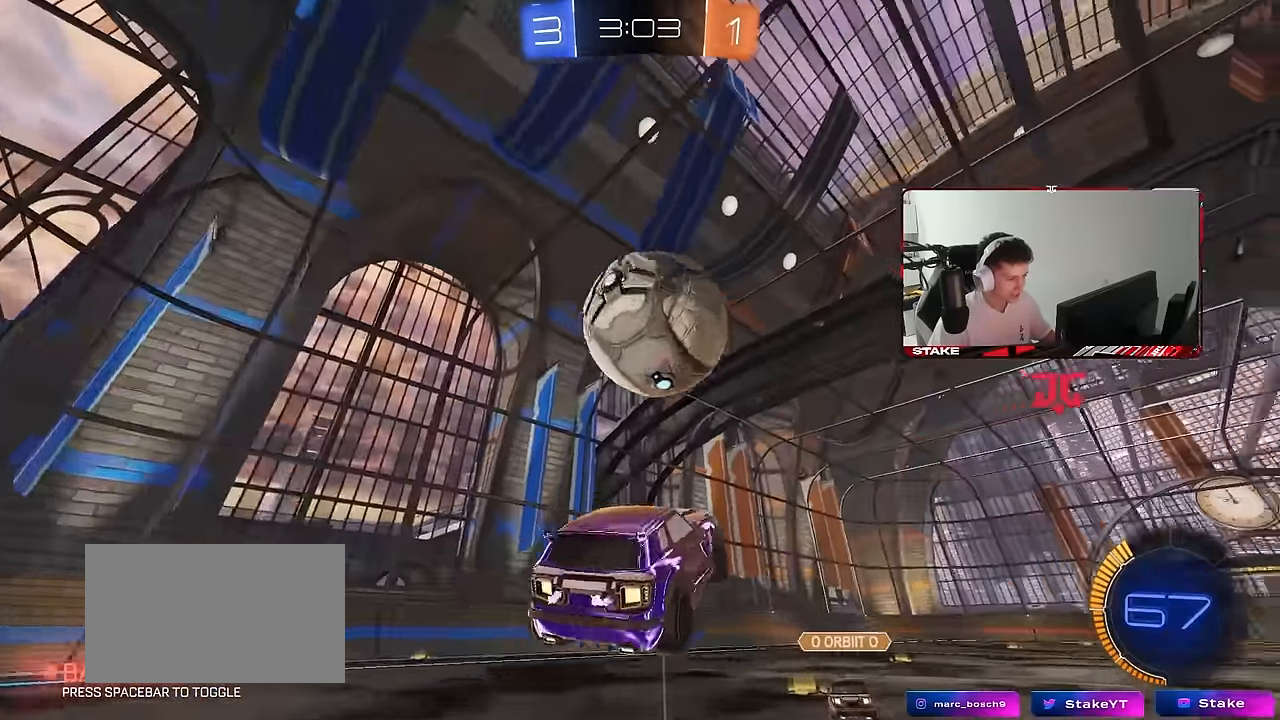
{"keys": ["d", "shift", "w"], "mouse": ["left", "right"], "mouse_move": "still", "events": [[50, "mouse_left", "down"], [133, "shift", "up"], [183, "s", "down"], [183, "shift", "down"], [233, "shift", "up"], [283, "s", "up"], [366, "a", "up"], [416, "d", "down"], [416, "mouse_right", "down"], [416, "w", "down"], [466, "shift", "down"]]}
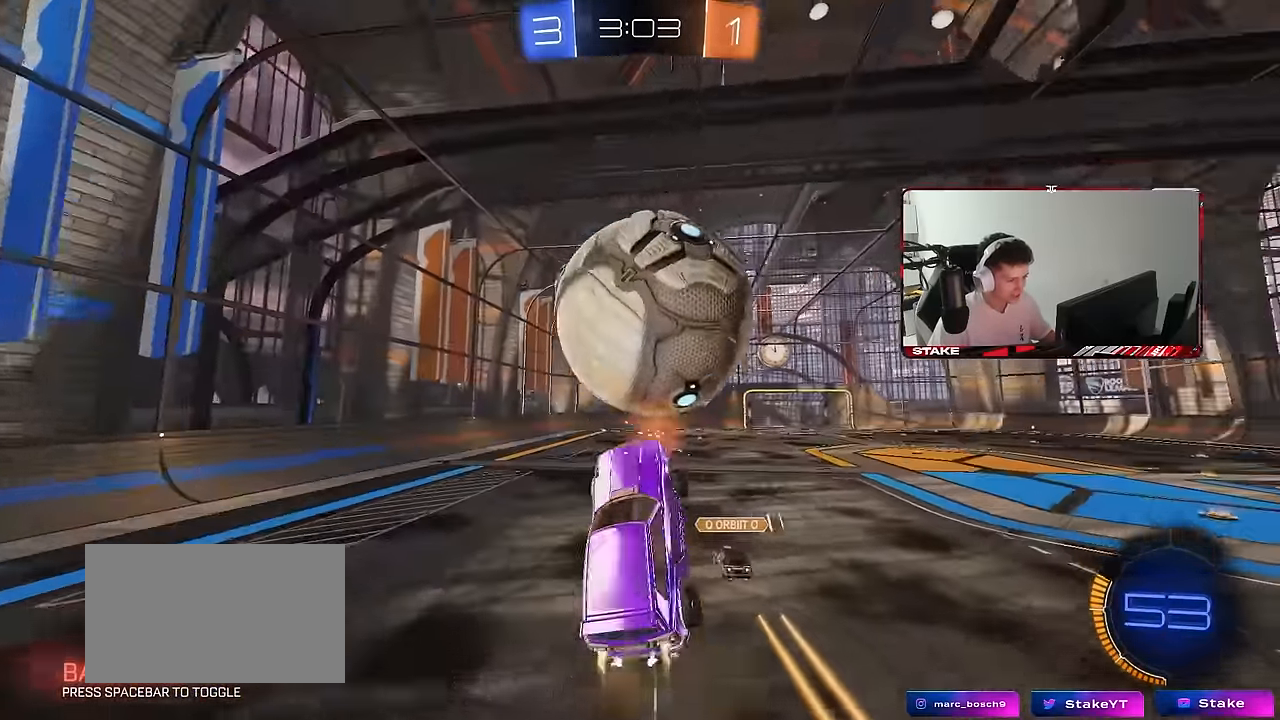
{"keys": ["d", "shift"], "mouse": [], "mouse_move": "still", "events": [[66, "mouse_right", "up"], [100, "w", "up"], [150, "s", "down"], [200, "mouse_left", "up"], [250, "space", "down"], [434, "space", "up"], [484, "s", "up"]]}
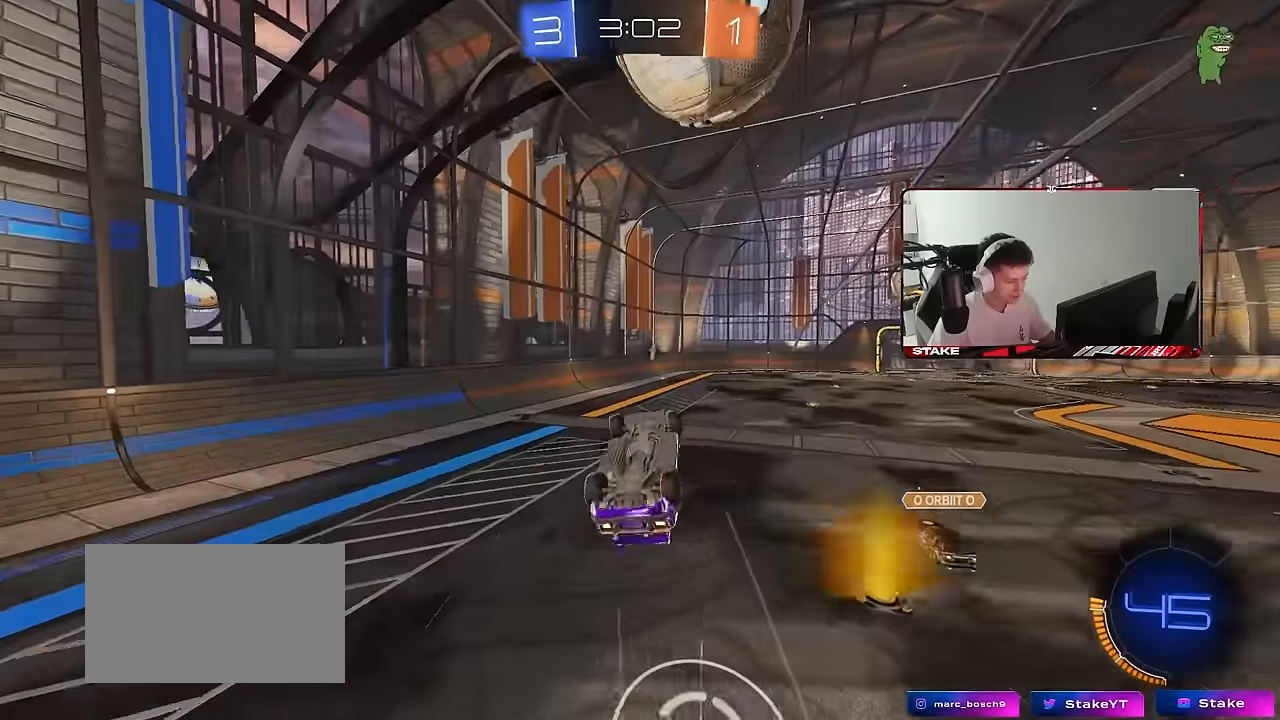
{"keys": ["w"], "mouse": [], "mouse_move": "still", "events": [[34, "s", "down"], [267, "s", "up"], [400, "a", "down"], [400, "shift", "up"], [400, "w", "down"], [450, "d", "up"], [500, "a", "up"]]}
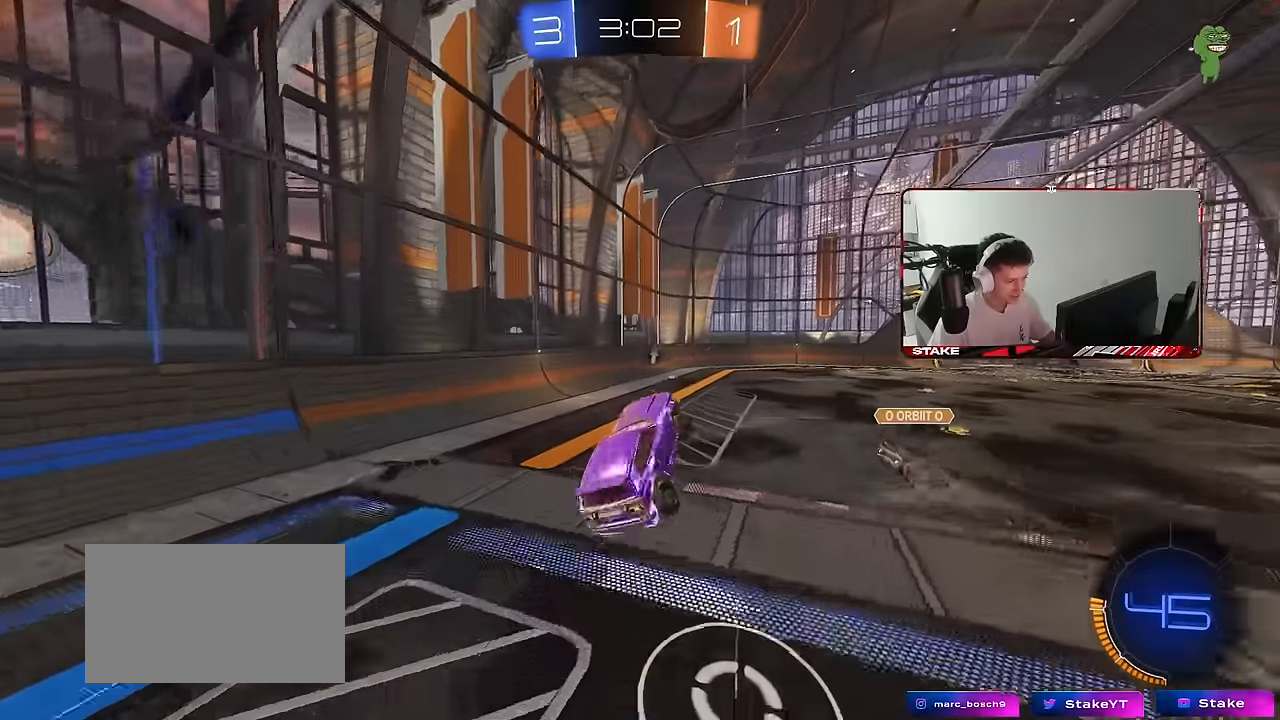
{"keys": ["d"], "mouse": [], "mouse_move": "still", "events": [[50, "w", "up"], [234, "a", "down"], [317, "a", "up"], [467, "d", "down"]]}
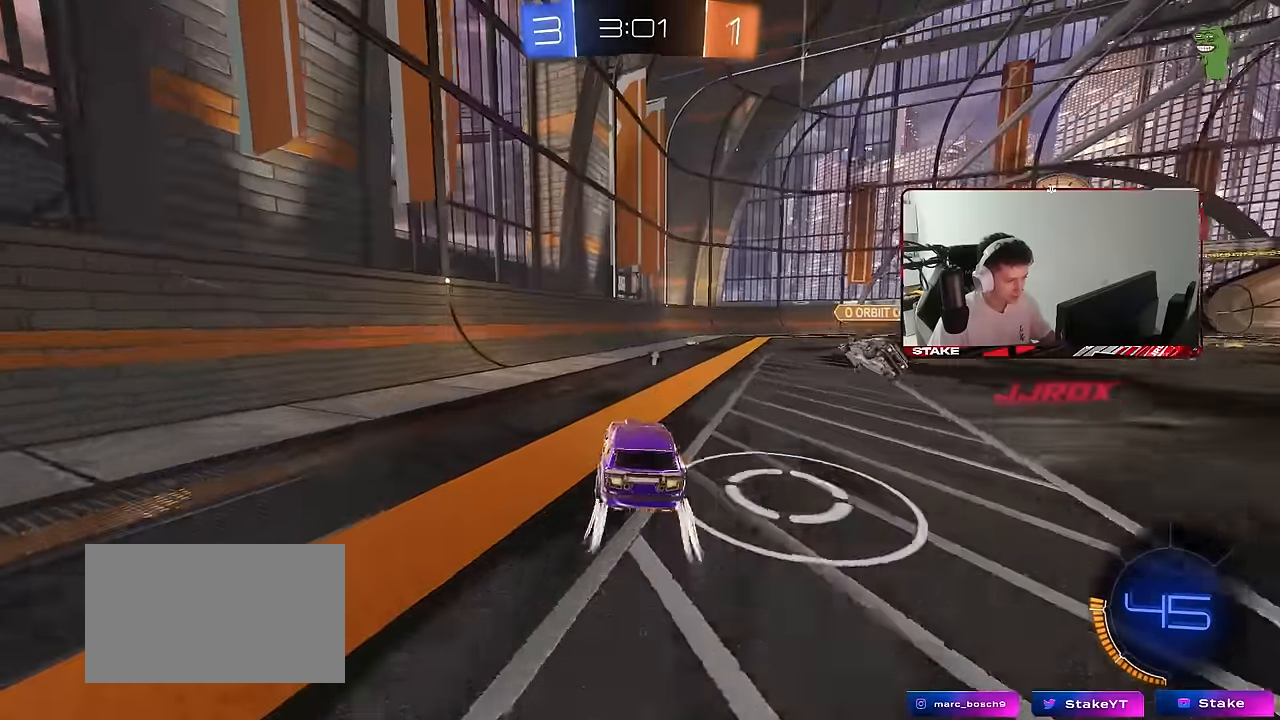
{"keys": [], "mouse": [], "mouse_move": "still", "events": [[67, "d", "up"]]}
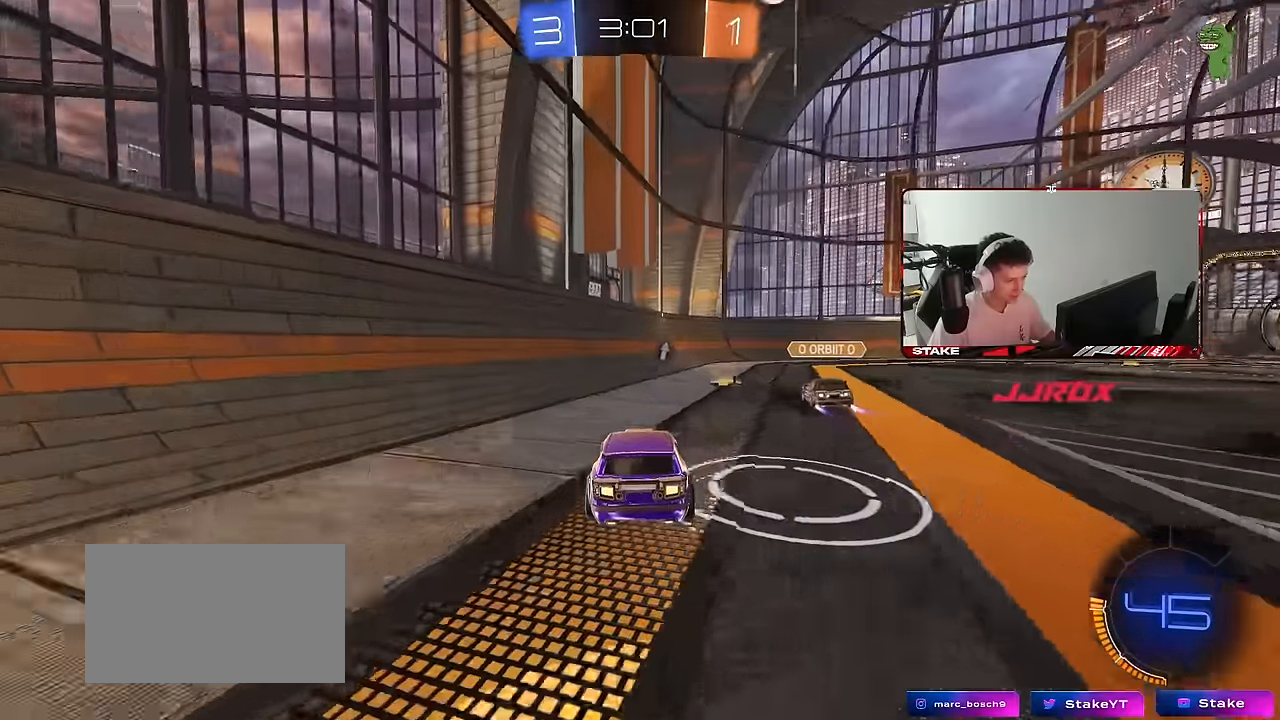
{"keys": ["w"], "mouse": [], "mouse_move": "still", "events": [[34, "w", "down"], [67, "mouse_left", "down"], [167, "d", "down"], [267, "d", "up"], [317, "a", "down"], [350, "a", "up"], [500, "mouse_left", "up"]]}
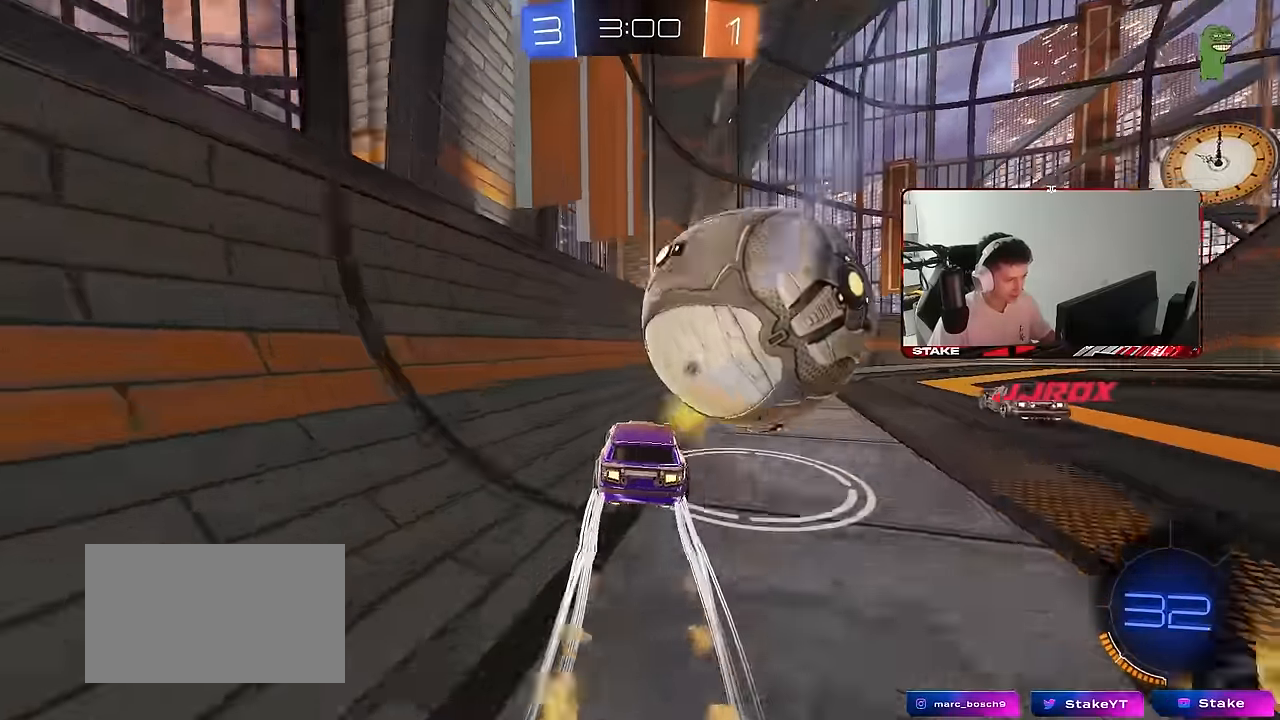
{"keys": ["d", "space", "w"], "mouse": [], "mouse_move": "still", "events": [[50, "d", "down"], [50, "mouse_left", "down"], [184, "mouse_left", "up"], [234, "d", "up"], [234, "w", "up"], [284, "a", "down"], [284, "w", "down"], [334, "space", "down"], [417, "a", "up"], [467, "d", "down"]]}
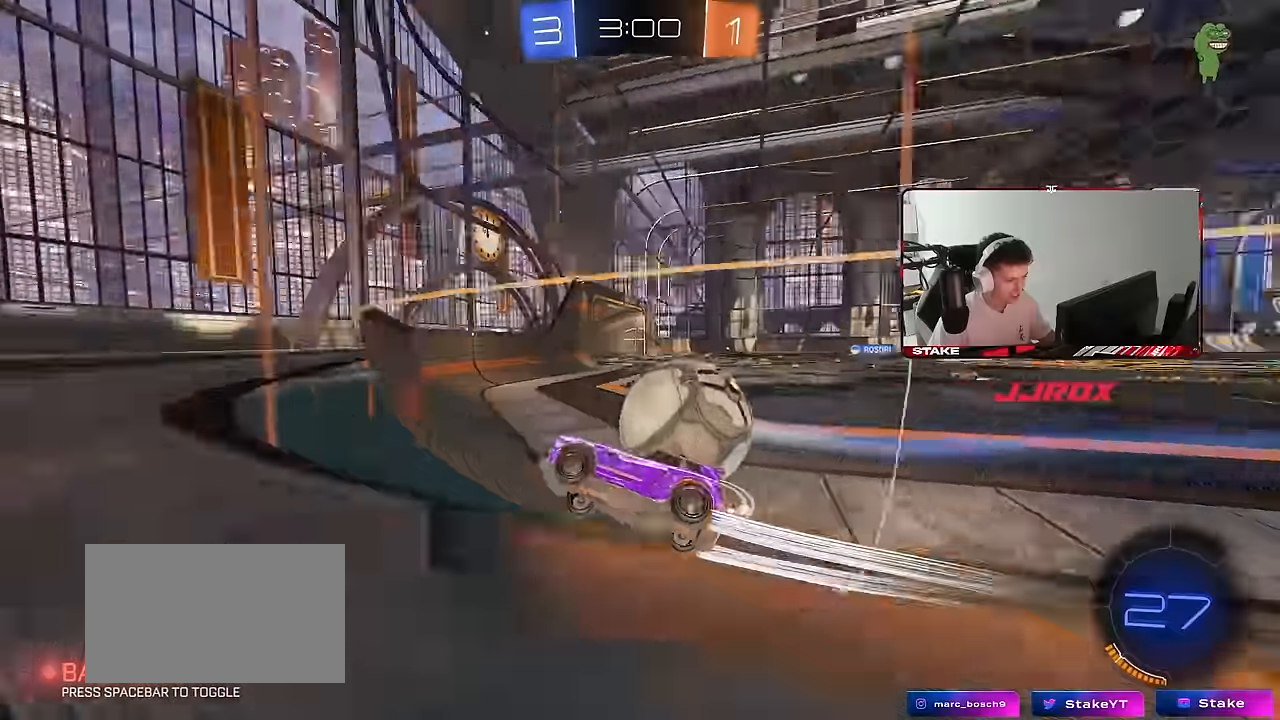
{"keys": ["a", "d", "w"], "mouse": [], "mouse_move": "still", "events": [[17, "mouse_left", "down"], [17, "space", "up"], [67, "d", "up"], [150, "d", "down"], [150, "mouse_left", "up"], [200, "shift", "down"], [250, "mouse_left", "down"], [300, "shift", "up"], [484, "a", "down"], [484, "mouse_left", "up"]]}
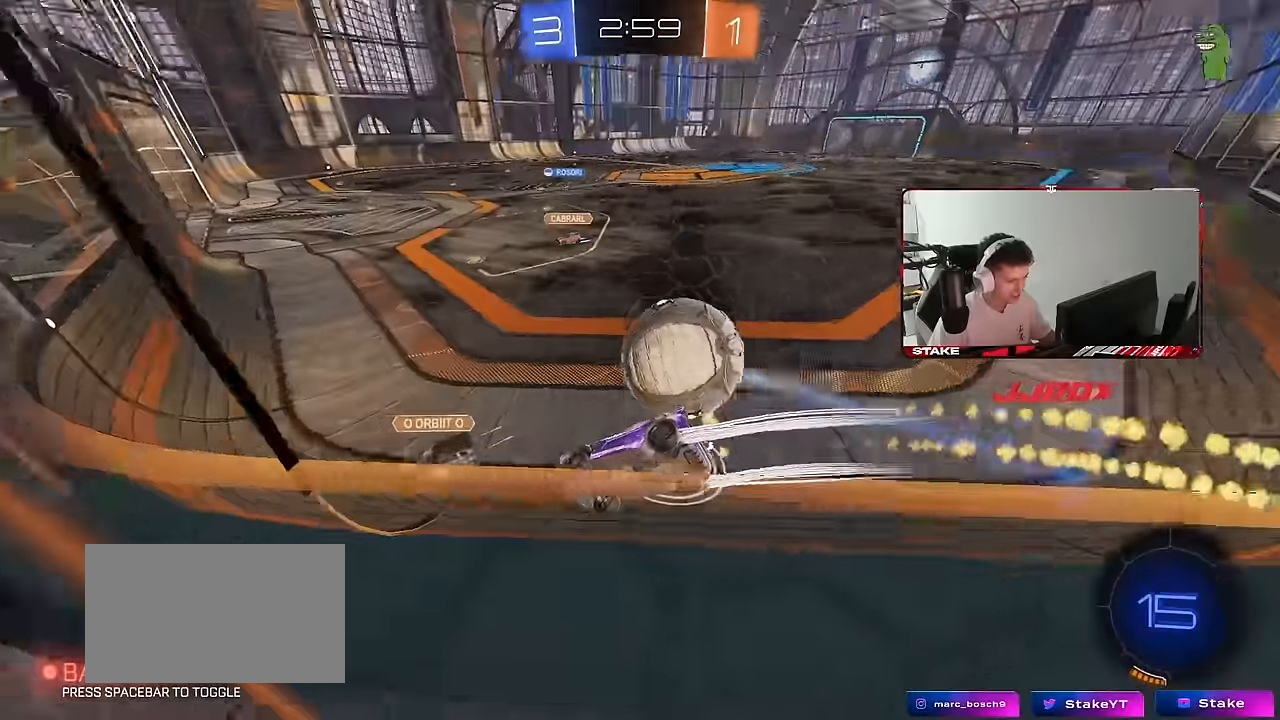
{"keys": ["w"], "mouse": [], "mouse_move": "still", "events": [[34, "d", "up"], [84, "w", "up"], [267, "w", "down"], [317, "a", "up"], [317, "d", "down"], [400, "d", "up"]]}
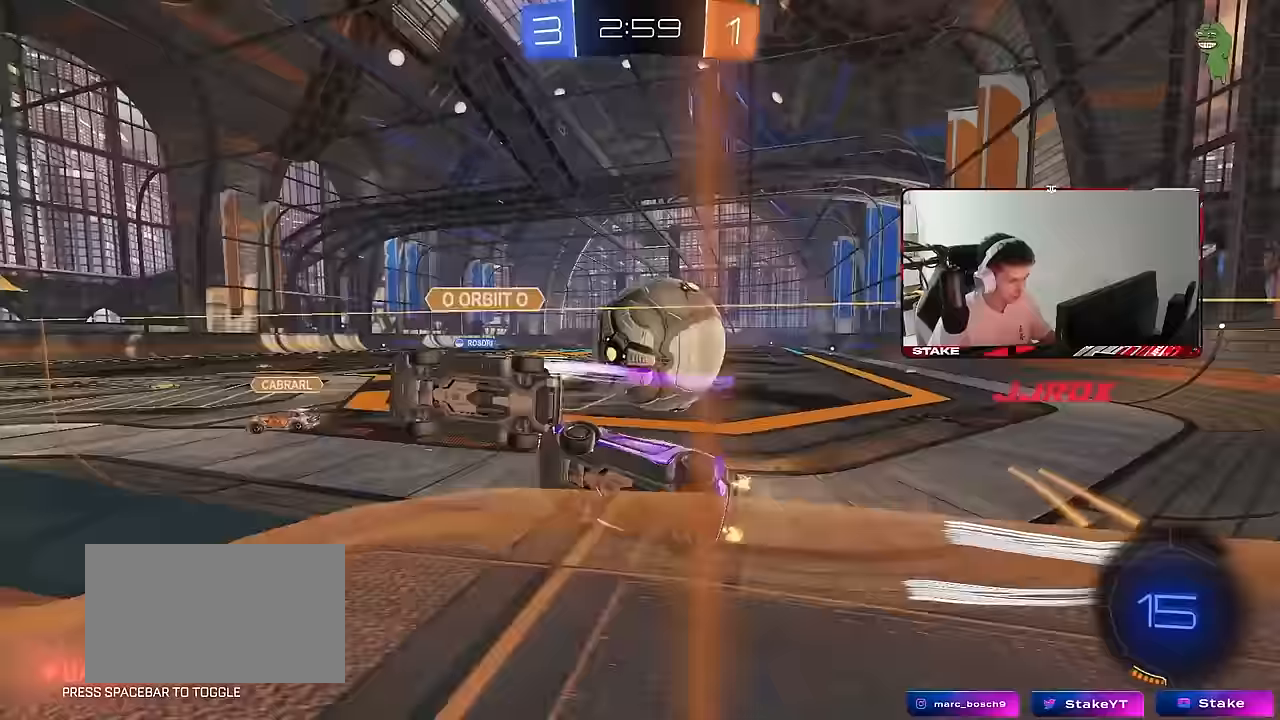
{"keys": ["w"], "mouse": [], "mouse_move": "still", "events": [[50, "d", "down"], [367, "d", "up"]]}
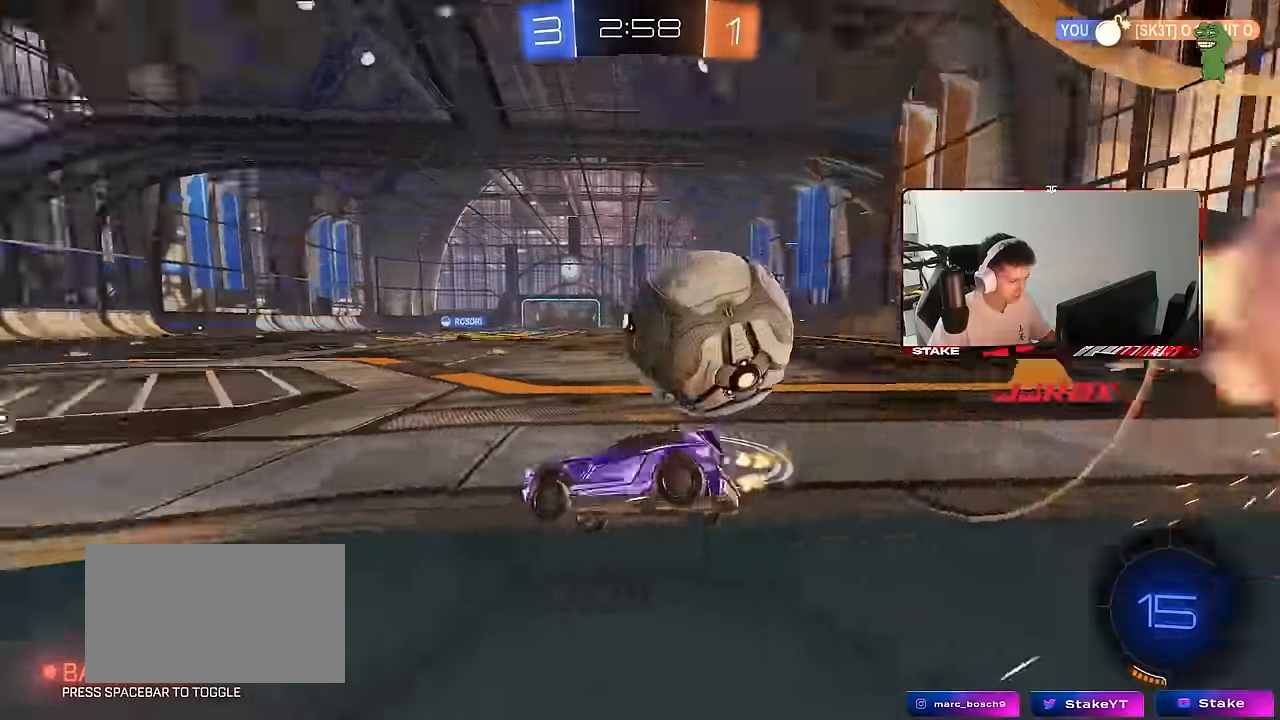
{"keys": ["a", "shift", "w"], "mouse": ["left", "right"], "mouse_move": "down", "events": [[17, "d", "down"], [17, "mouse_left", "down"], [17, "space", "down"], [100, "d", "up"], [150, "a", "down"], [150, "space", "up"], [350, "a", "up"], [350, "mouse_right", "down"], [350, "w", "up"], [433, "d", "down"], [433, "mouse_right", "up"], [433, "shift", "down"], [433, "w", "down"], [483, "a", "down"], [483, "d", "up"], [483, "mouse_right", "down"]]}
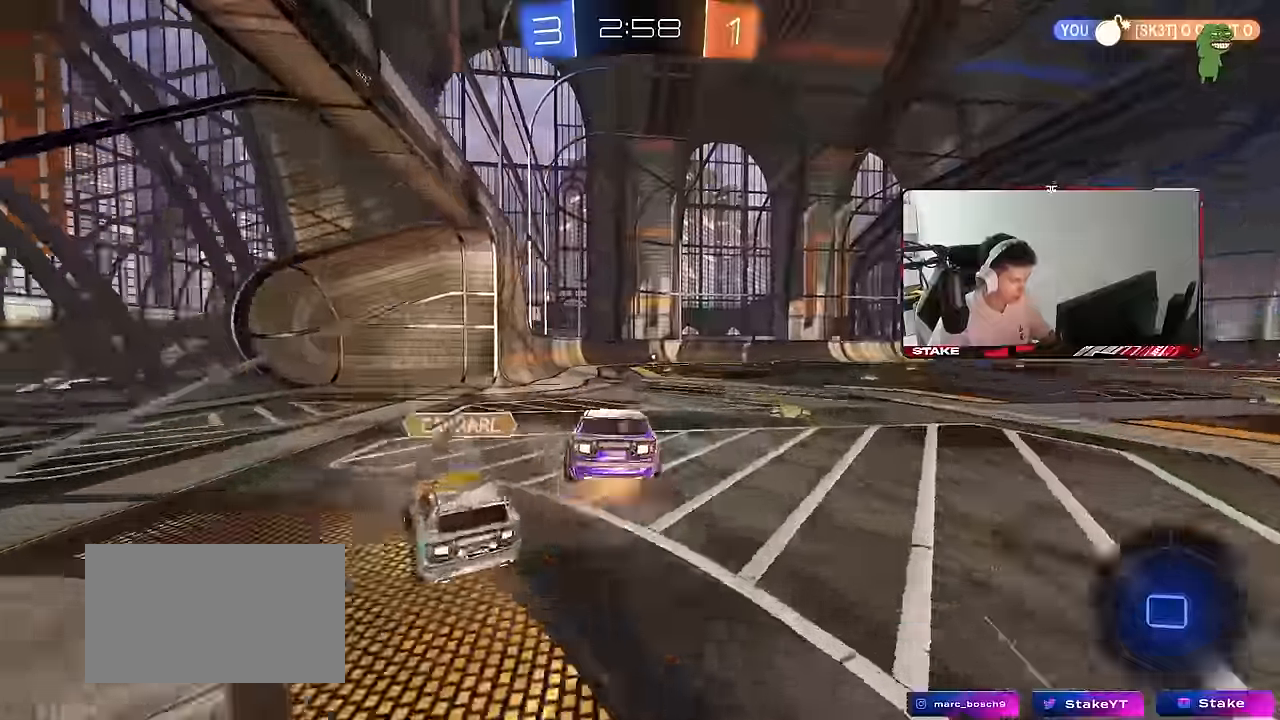
{"keys": ["a", "s", "shift"], "mouse": [], "mouse_move": "still", "events": [[33, "s", "down"], [67, "w", "up"], [117, "mouse_right", "up"], [217, "space", "down"], [317, "mouse_left", "up"], [317, "s", "up"], [350, "space", "up"], [400, "s", "down"]]}
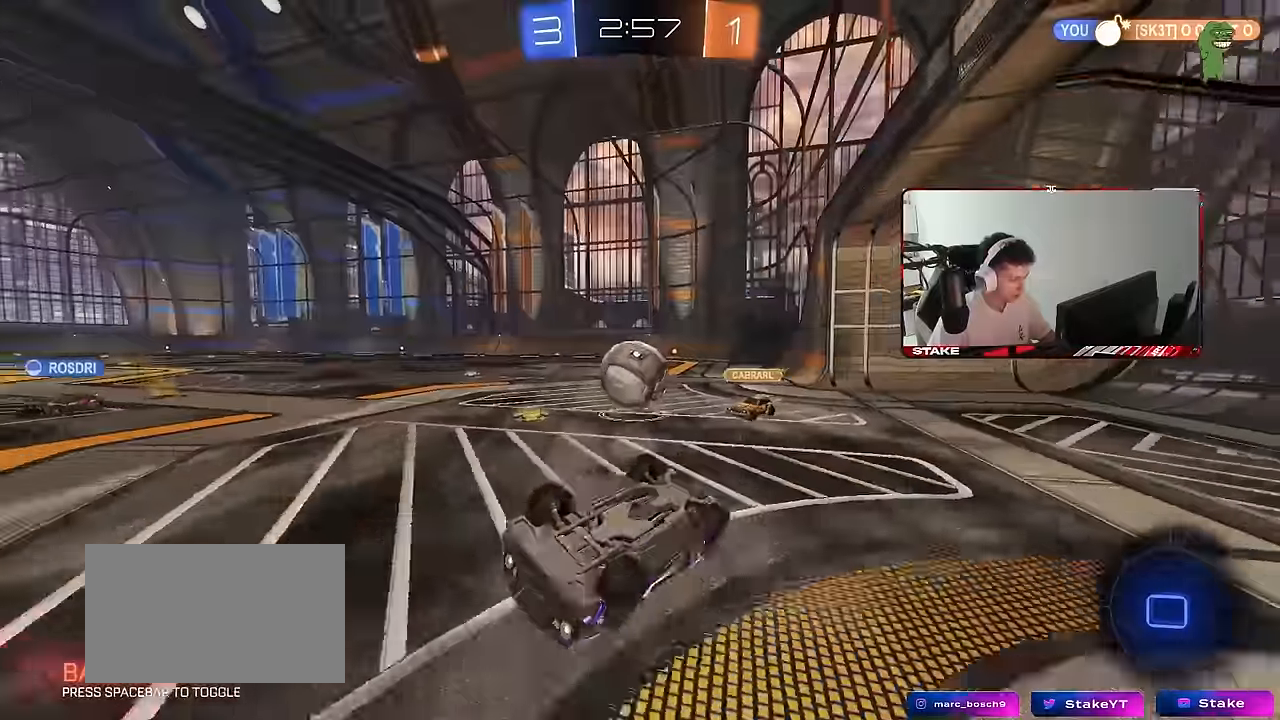
{"keys": ["w"], "mouse": [], "mouse_move": "still", "events": [[183, "shift", "up"], [233, "s", "up"], [283, "a", "up"], [417, "w", "down"]]}
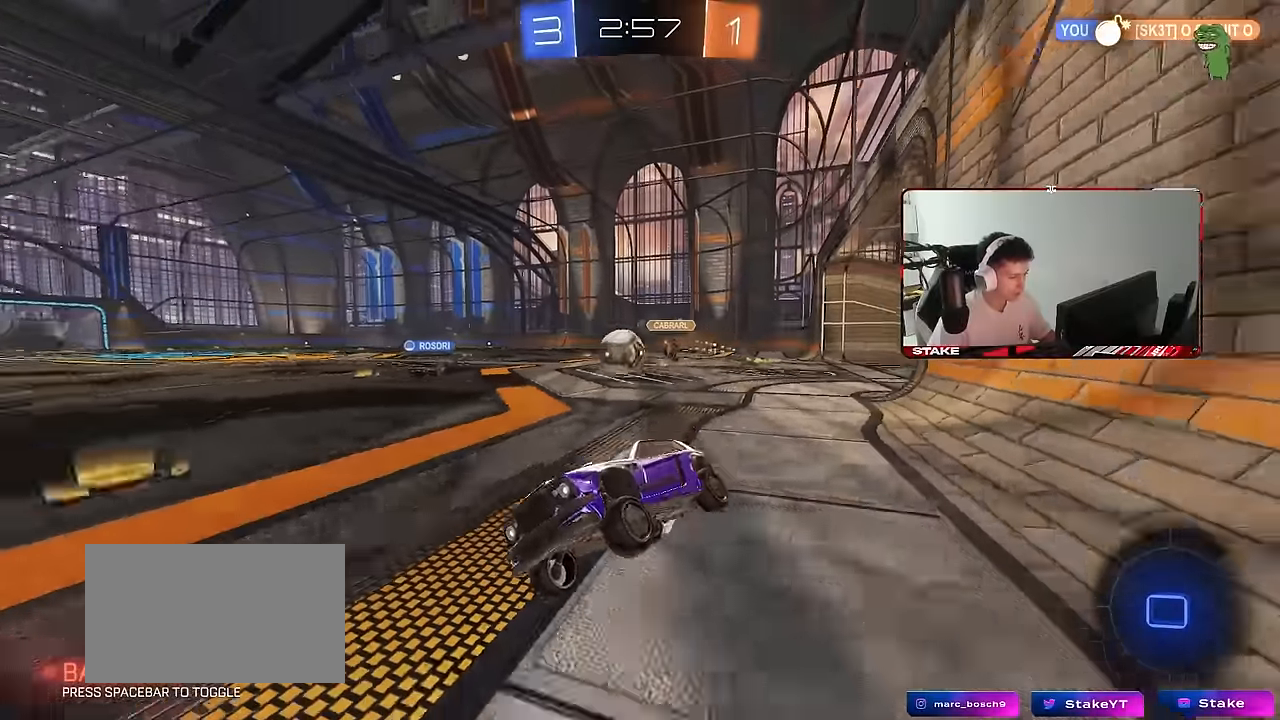
{"keys": ["a", "w"], "mouse": [], "mouse_move": "still", "events": [[67, "d", "down"], [350, "a", "down"], [383, "d", "up"]]}
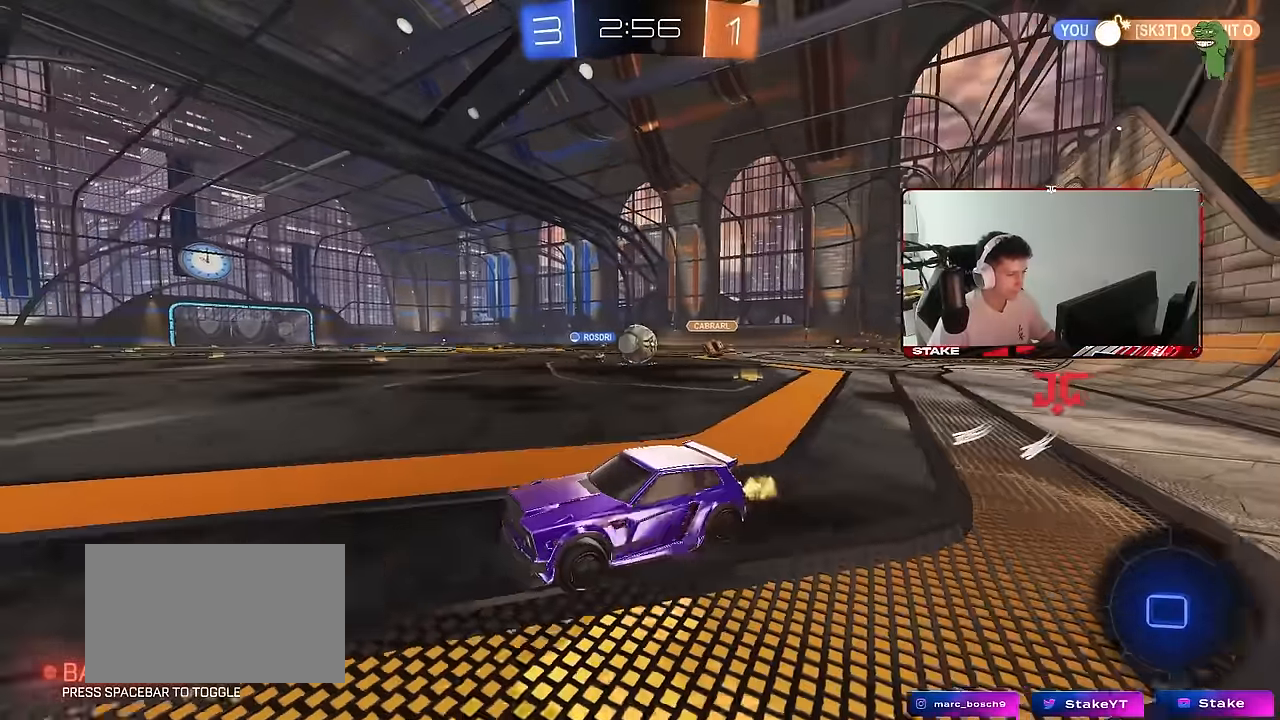
{"keys": ["d", "shift", "w"], "mouse": [], "mouse_move": "still", "events": [[33, "a", "up"], [83, "d", "down"], [267, "d", "up"], [350, "d", "down"], [400, "shift", "down"]]}
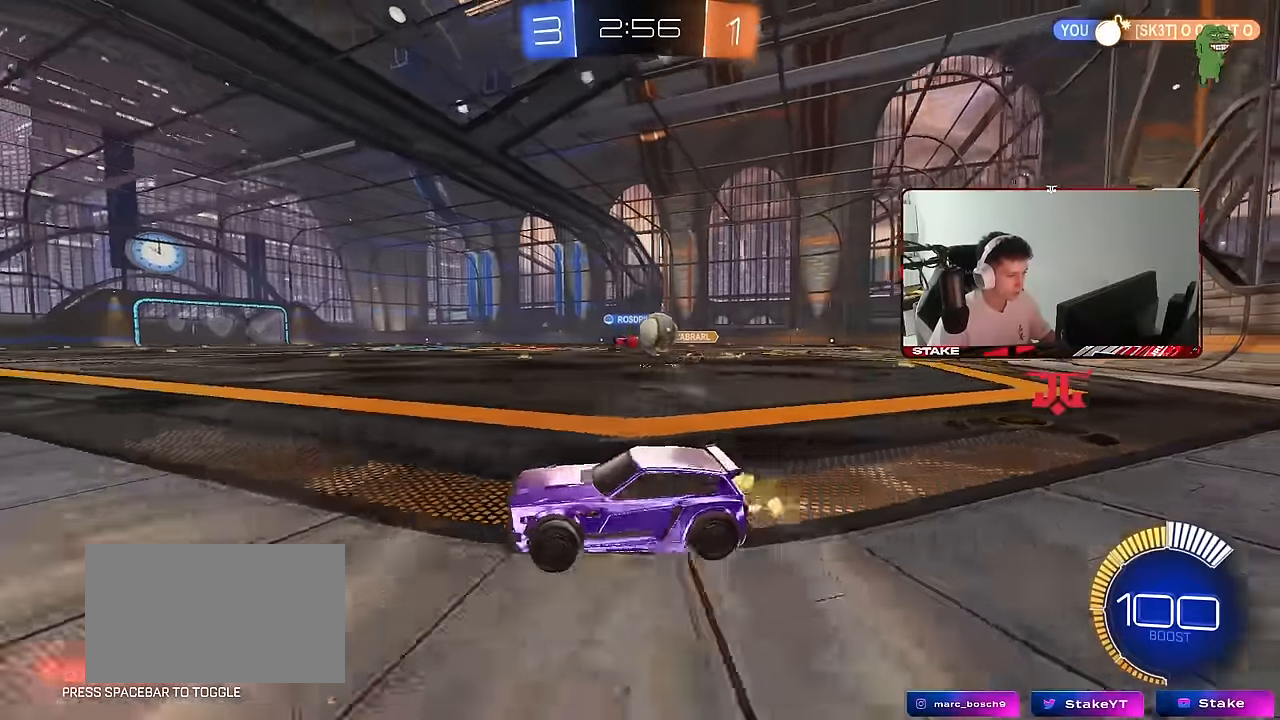
{"keys": ["a", "w"], "mouse": ["left"], "mouse_move": "still", "events": [[50, "shift", "up"], [50, "w", "up"], [83, "a", "down"], [83, "d", "up"], [233, "s", "down"], [333, "a", "up"], [333, "d", "down"], [333, "s", "up"], [367, "mouse_left", "down"], [417, "d", "up"], [467, "a", "down"], [467, "w", "down"]]}
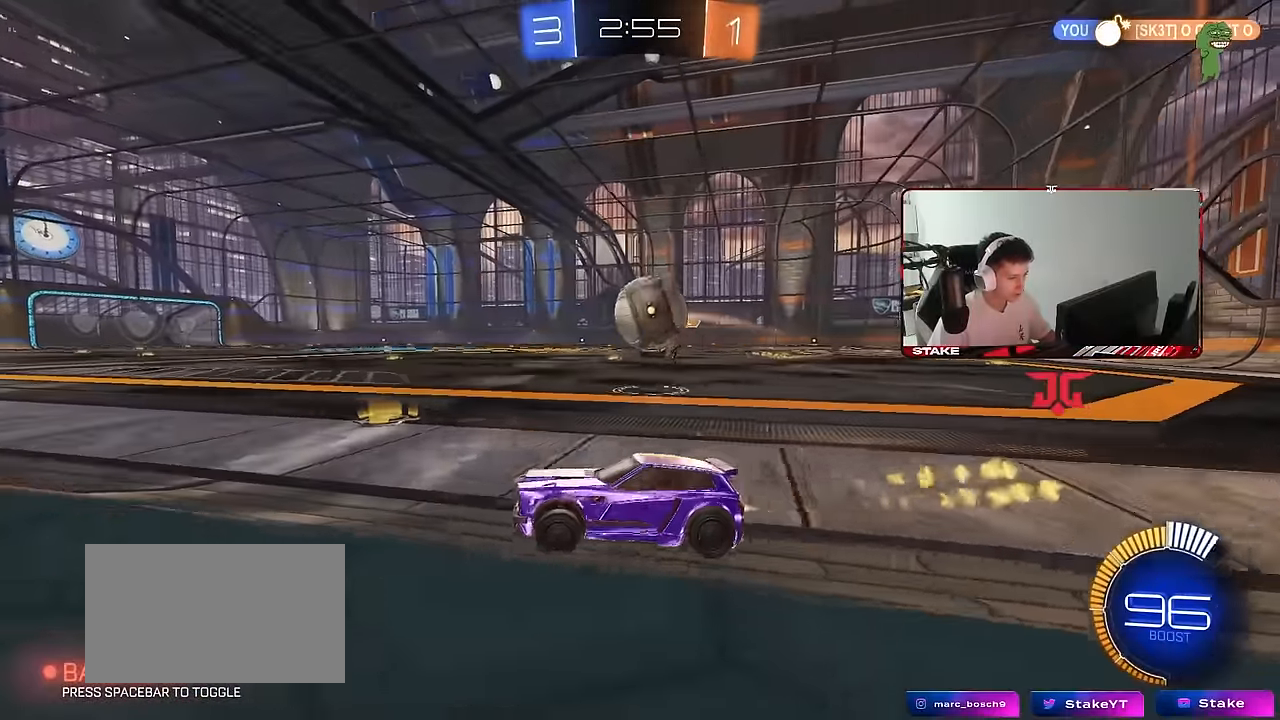
{"keys": ["a", "shift", "w"], "mouse": [], "mouse_move": "still", "events": [[17, "a", "up"], [150, "mouse_left", "up"], [300, "a", "down"], [333, "shift", "down"]]}
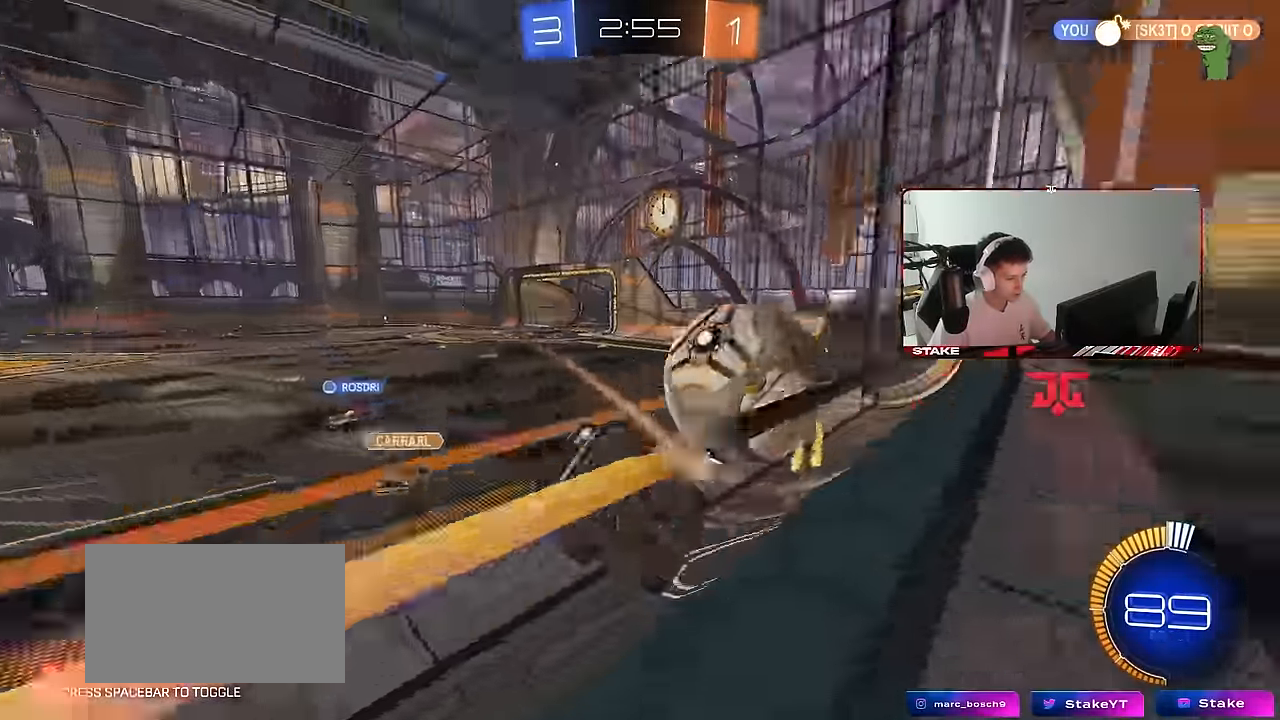
{"keys": ["a", "s"], "mouse": ["right"], "mouse_move": "down-left", "events": [[33, "shift", "up"], [400, "mouse_right", "down"], [450, "s", "down"], [450, "w", "up"]]}
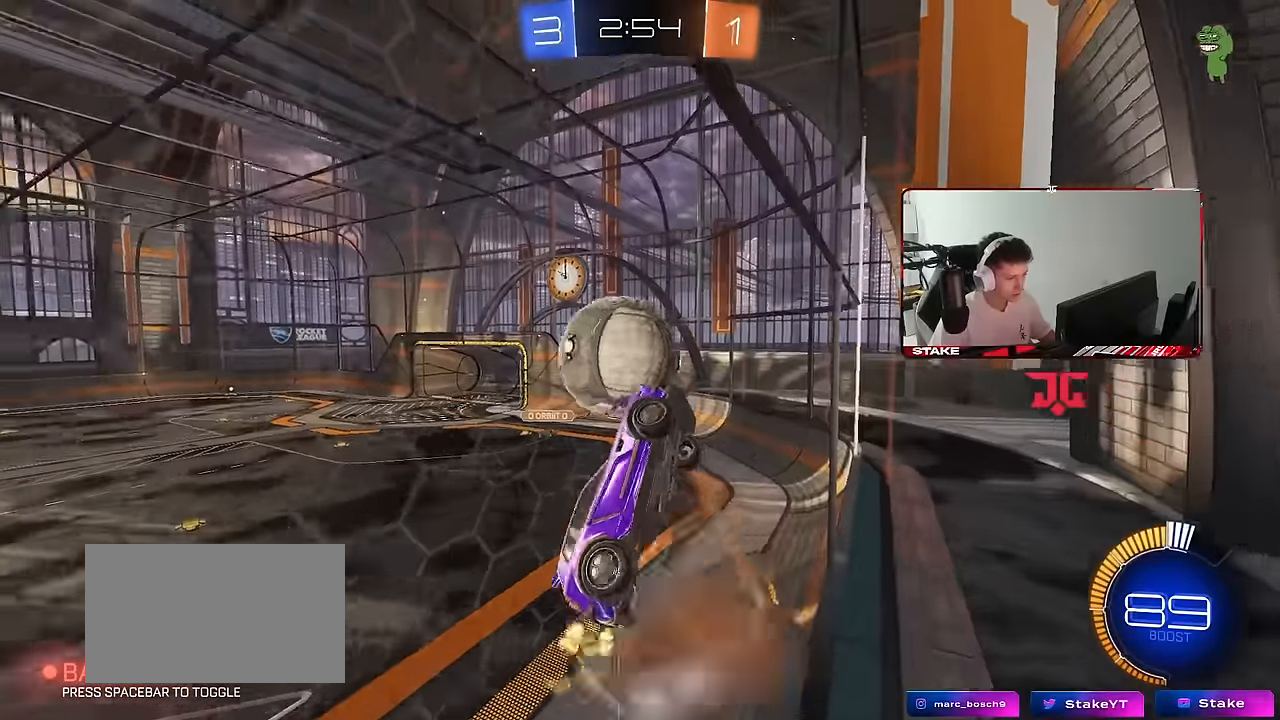
{"keys": ["a", "s", "shift"], "mouse": ["right"], "events": [[50, "d", "down"], [100, "a", "up"], [100, "shift", "down"], [183, "mouse_left", "down"], [183, "mouse_right", "up"], [183, "s", "up"], [283, "shift", "up"], [333, "mouse_left", "up"], [366, "a", "down"], [366, "d", "up"], [366, "mouse_right", "down"], [366, "shift", "down"], [366, "w", "down"], [416, "s", "down"], [416, "w", "up"]]}
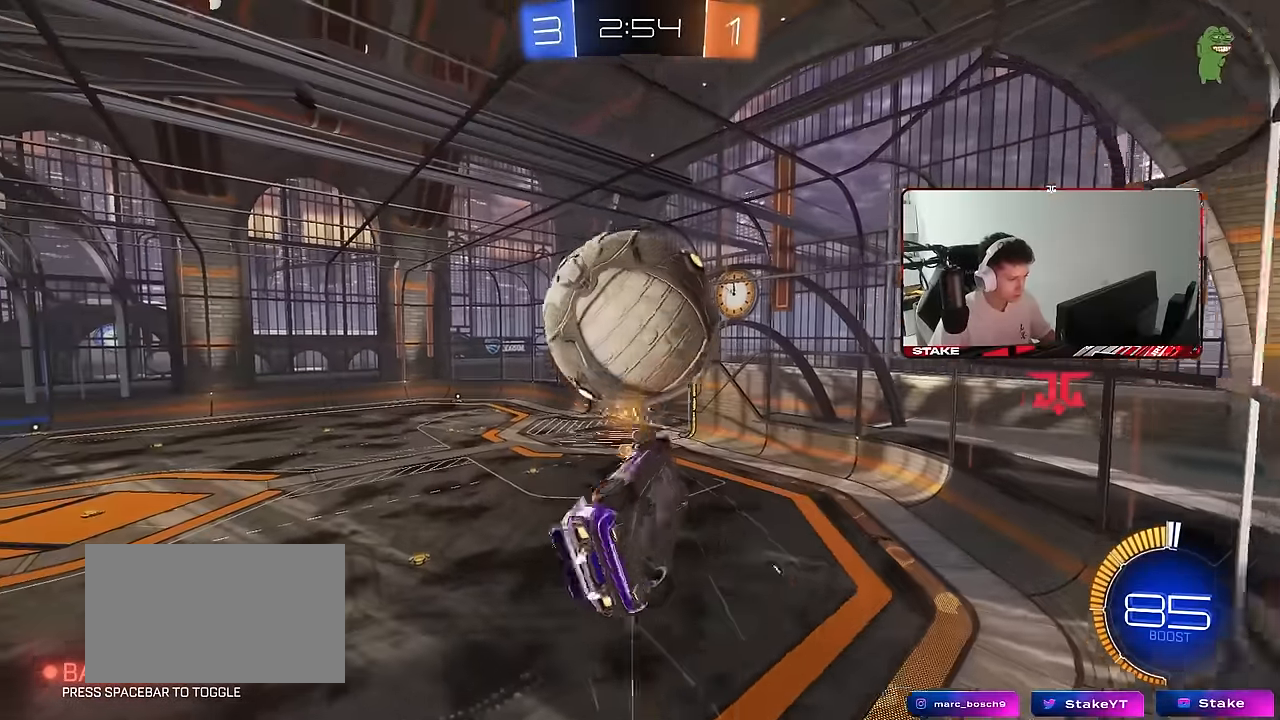
{"keys": ["a", "s", "shift"], "mouse": ["left"], "mouse_move": "still", "events": [[66, "mouse_right", "up"], [100, "s", "up"], [200, "mouse_left", "down"], [200, "shift", "up"], [250, "w", "down"], [300, "shift", "down"], [300, "w", "up"], [383, "s", "down"]]}
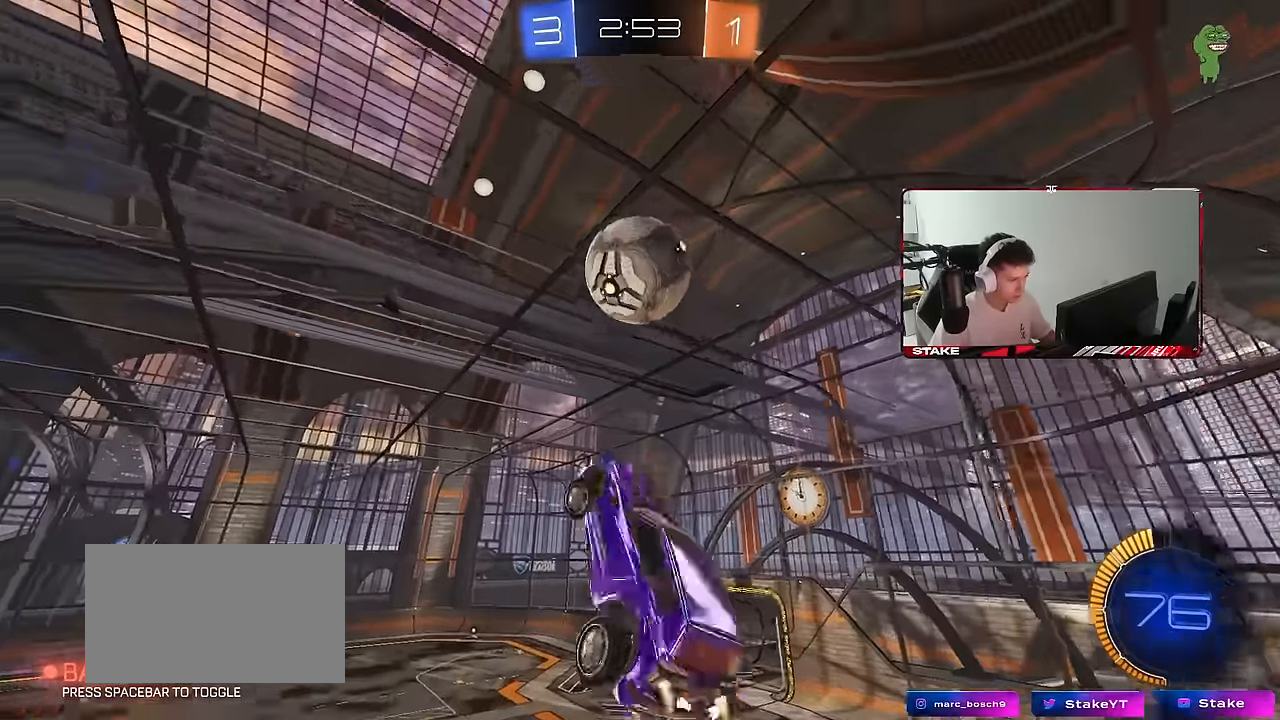
{"keys": ["a", "s"], "mouse": ["left"], "mouse_move": "still", "events": [[33, "shift", "up"], [83, "a", "up"], [83, "d", "down"], [216, "a", "down"], [266, "d", "up"], [316, "s", "up"], [366, "a", "up"], [450, "a", "down"], [450, "w", "down"], [500, "s", "down"], [500, "w", "up"]]}
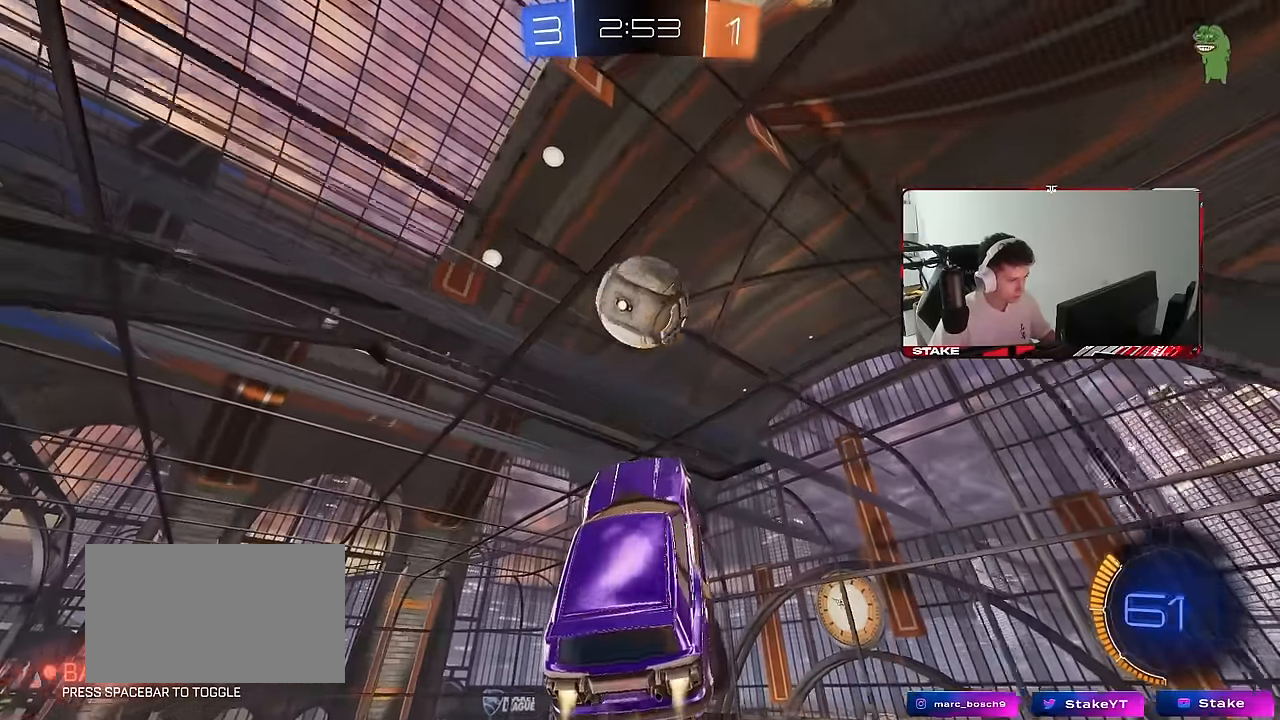
{"keys": ["d", "shift"], "mouse": ["left"], "mouse_move": "still", "events": [[50, "d", "down"], [100, "a", "up"], [183, "d", "up"], [183, "s", "up"], [233, "s", "down"], [283, "d", "down"], [366, "s", "up"], [366, "shift", "down"]]}
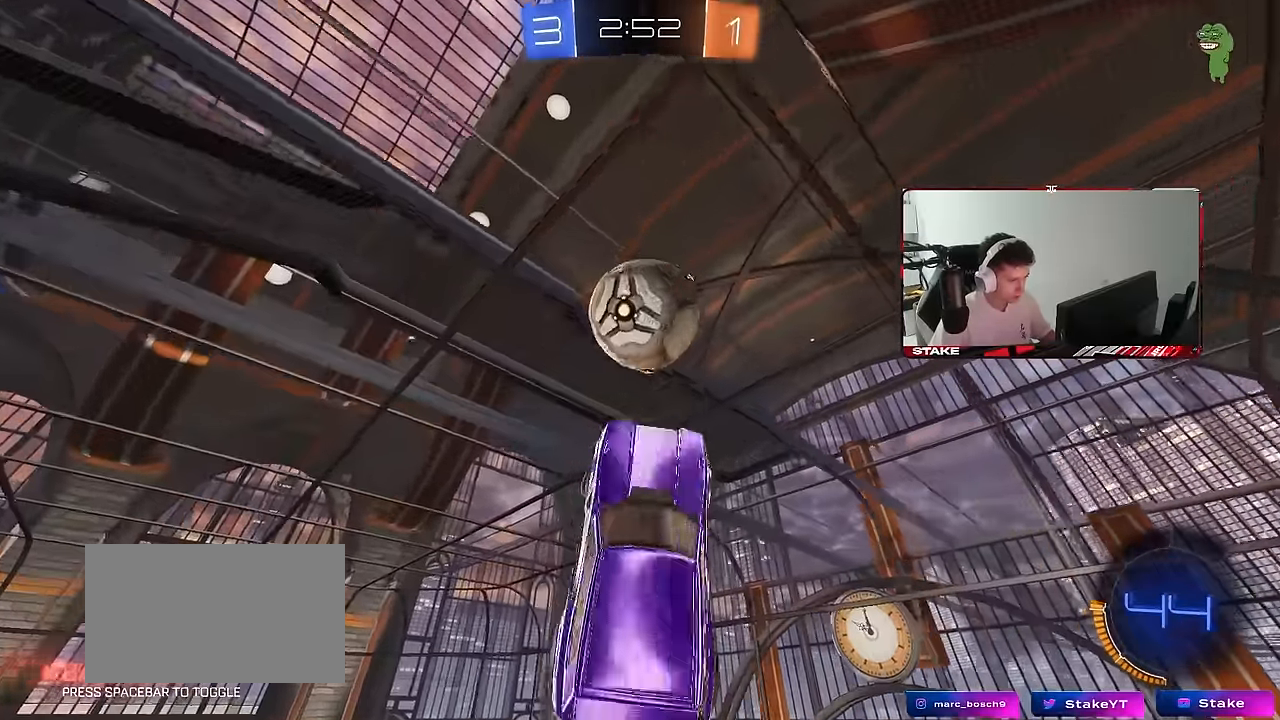
{"keys": [], "mouse": [], "mouse_move": "still", "events": [[66, "mouse_left", "up"], [100, "shift", "up"], [150, "s", "down"], [300, "s", "up"], [433, "d", "up"]]}